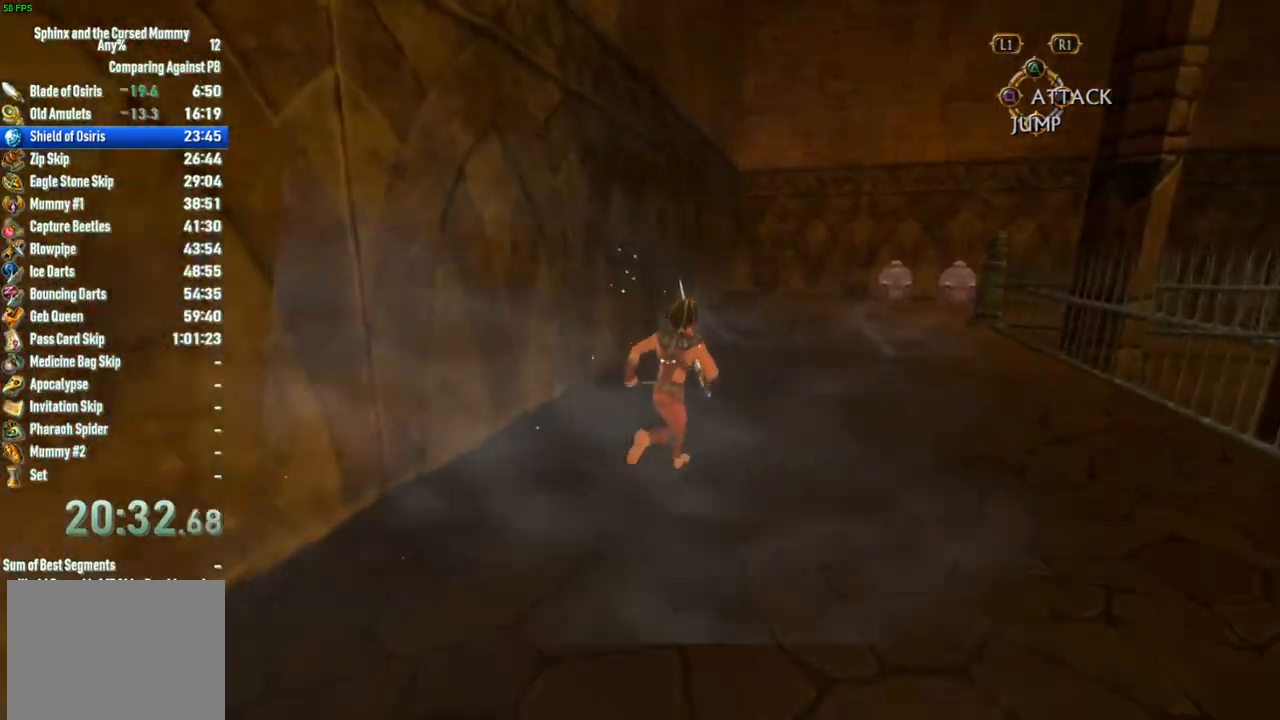
Gameplay with a controller (PlayStation layout); each line is a JSON object with the inputs held at the frame after it. "events" lists button and stick changes between this image and that frame as [ms after this image, input, new state], when the widget could be followed in between. Not read: L2 L3 R2 R3.
{"buttons": [], "left_stick": "up-right", "right_stick": "center", "events": [[333, "right_stick", "right"], [500, "right_stick", "center"]]}
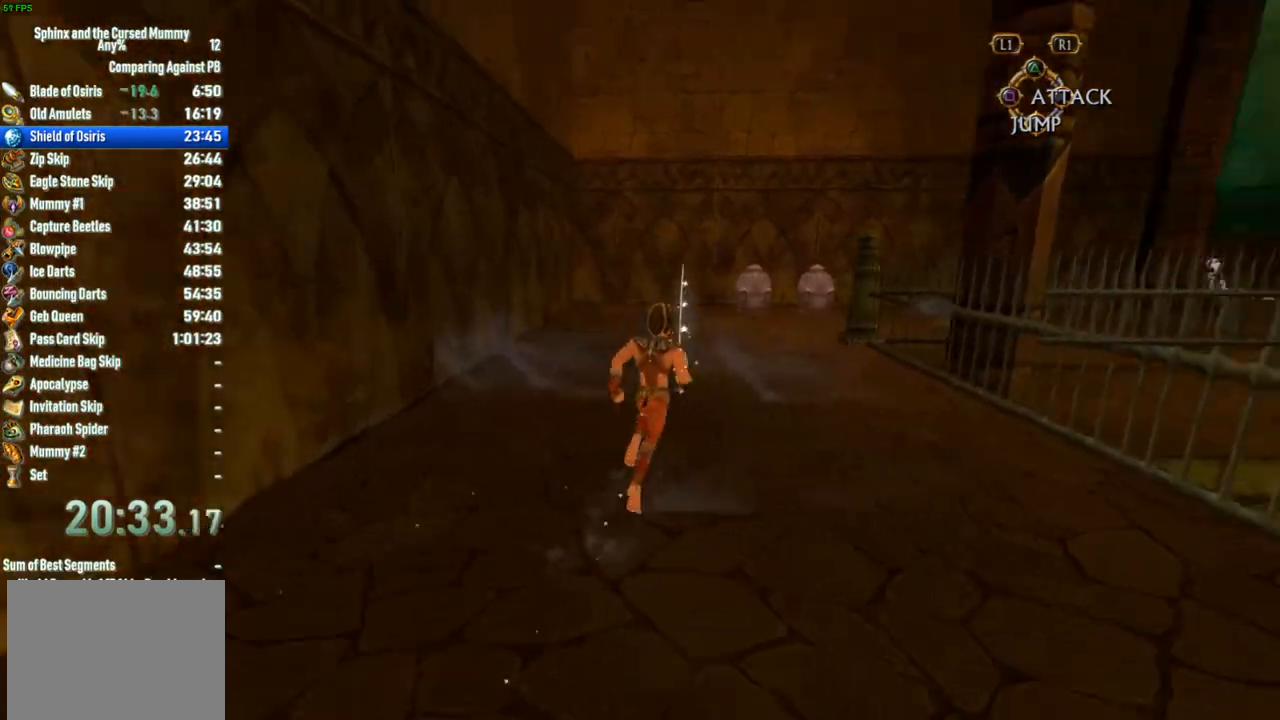
{"buttons": [], "left_stick": "up", "right_stick": "center", "events": [[233, "right_stick", "right"], [283, "left_stick", "up"], [333, "right_stick", "center"]]}
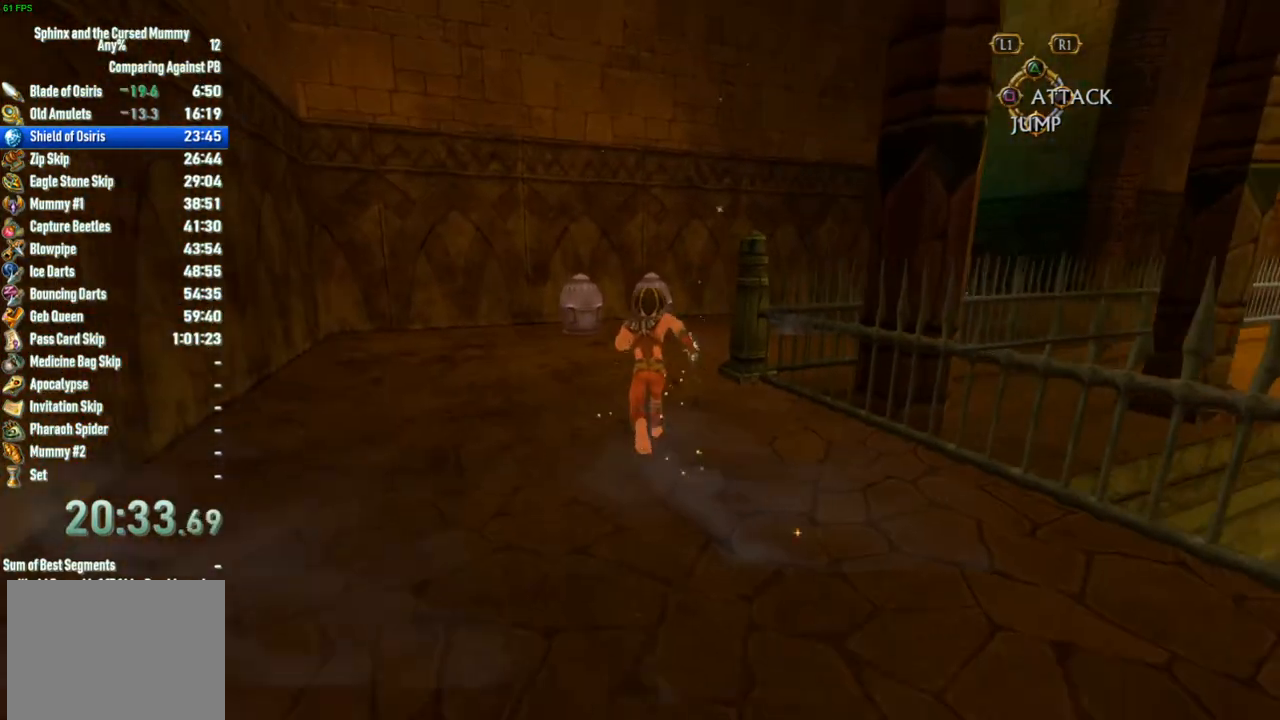
{"buttons": [], "left_stick": "up-right", "right_stick": "center"}
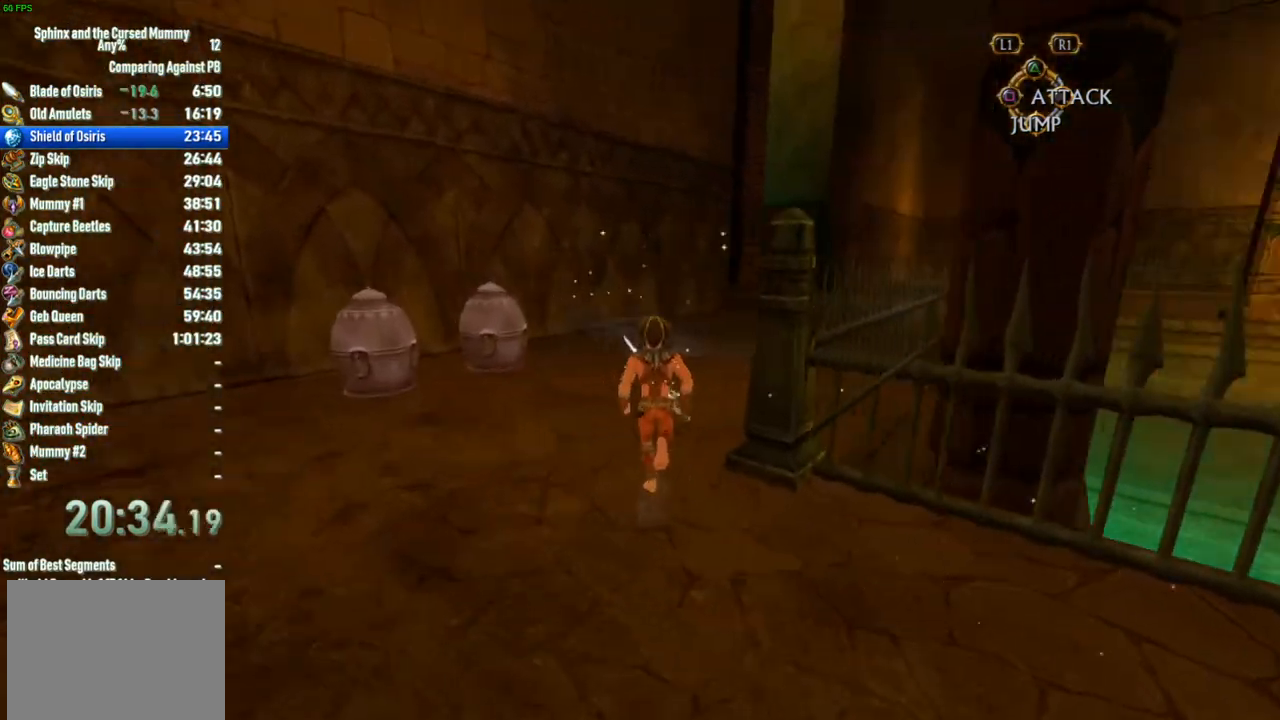
{"buttons": [], "left_stick": "up", "right_stick": "center"}
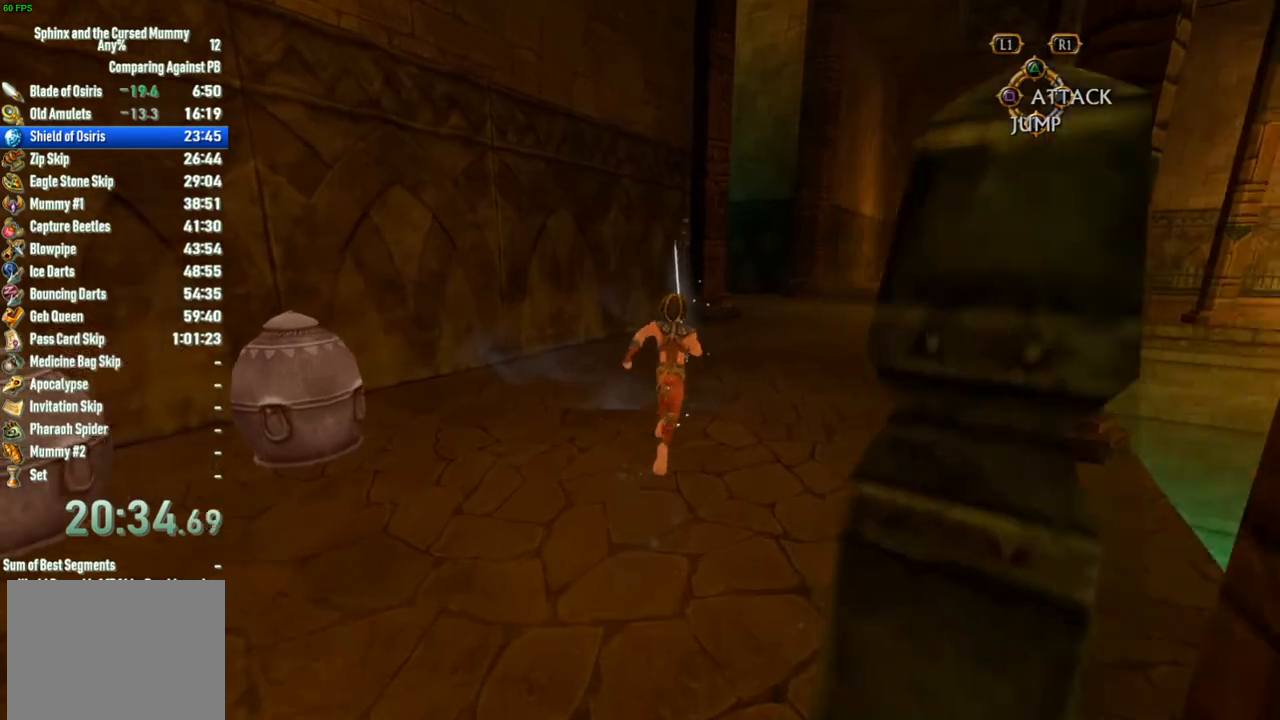
{"buttons": [], "left_stick": "up", "right_stick": "center", "events": []}
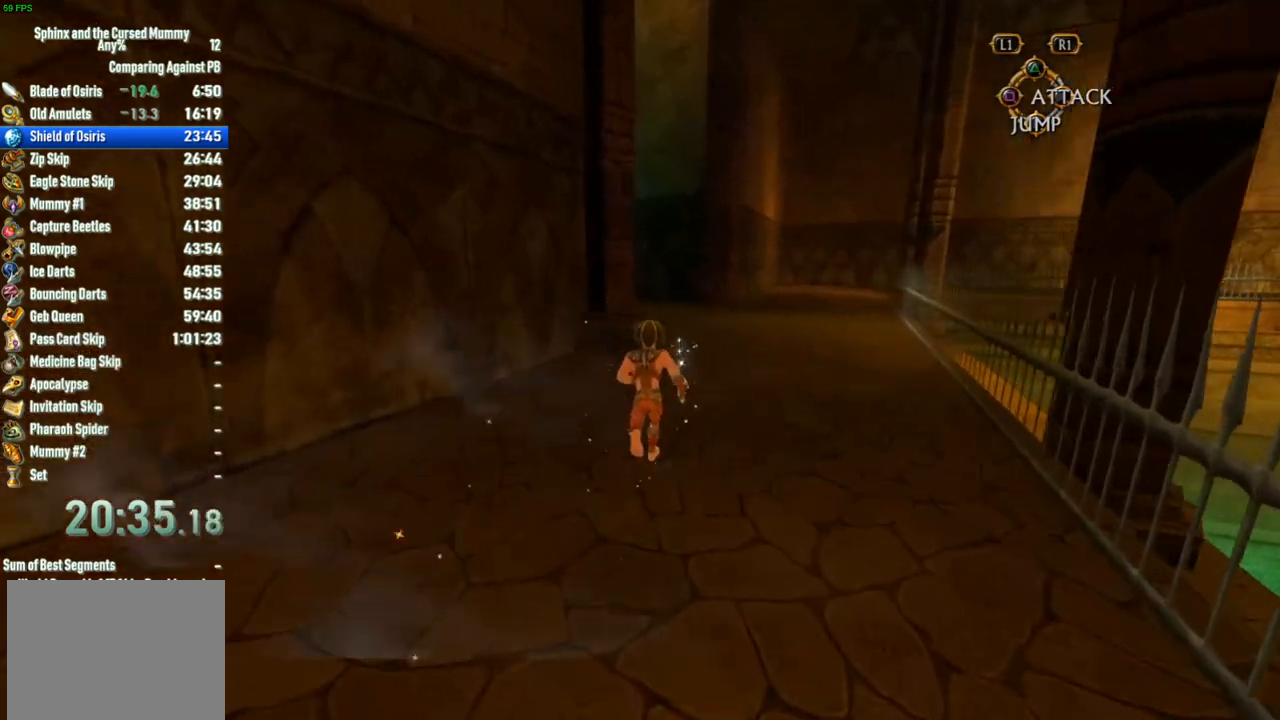
{"buttons": [], "left_stick": "up", "right_stick": "center", "events": []}
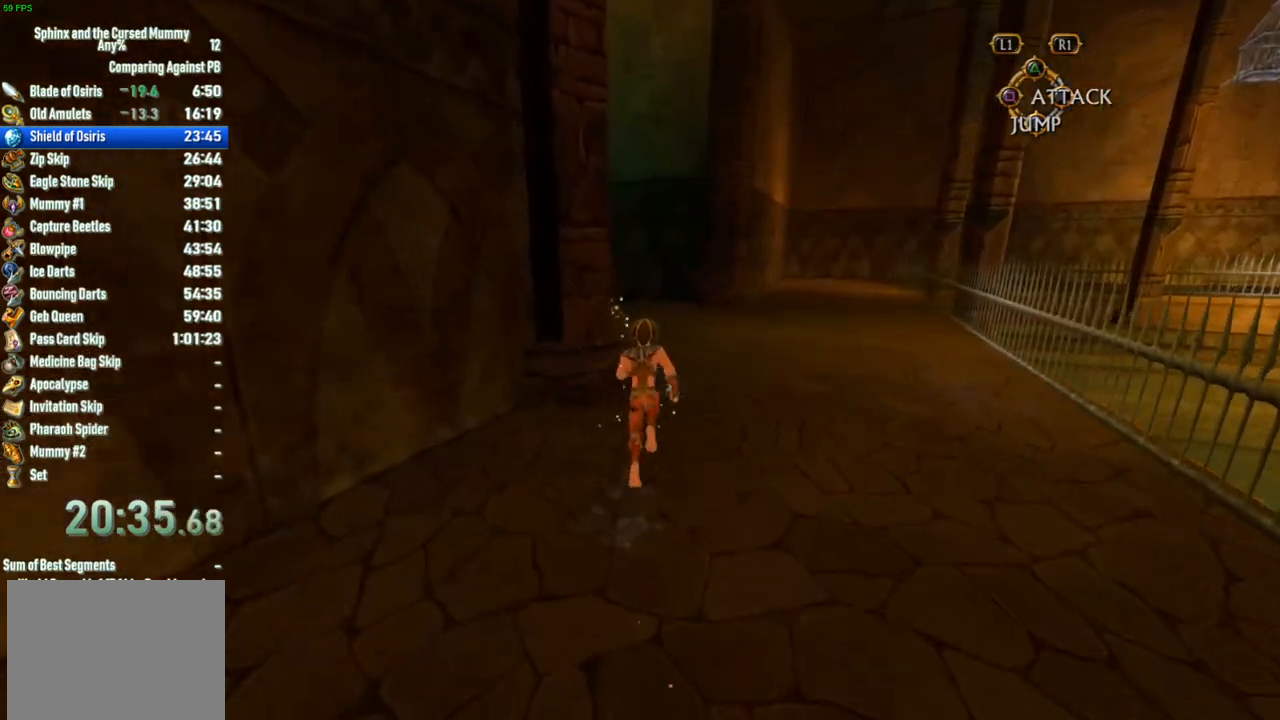
{"buttons": [], "left_stick": "up", "right_stick": "center", "events": [[333, "right_stick", "left"], [467, "right_stick", "center"]]}
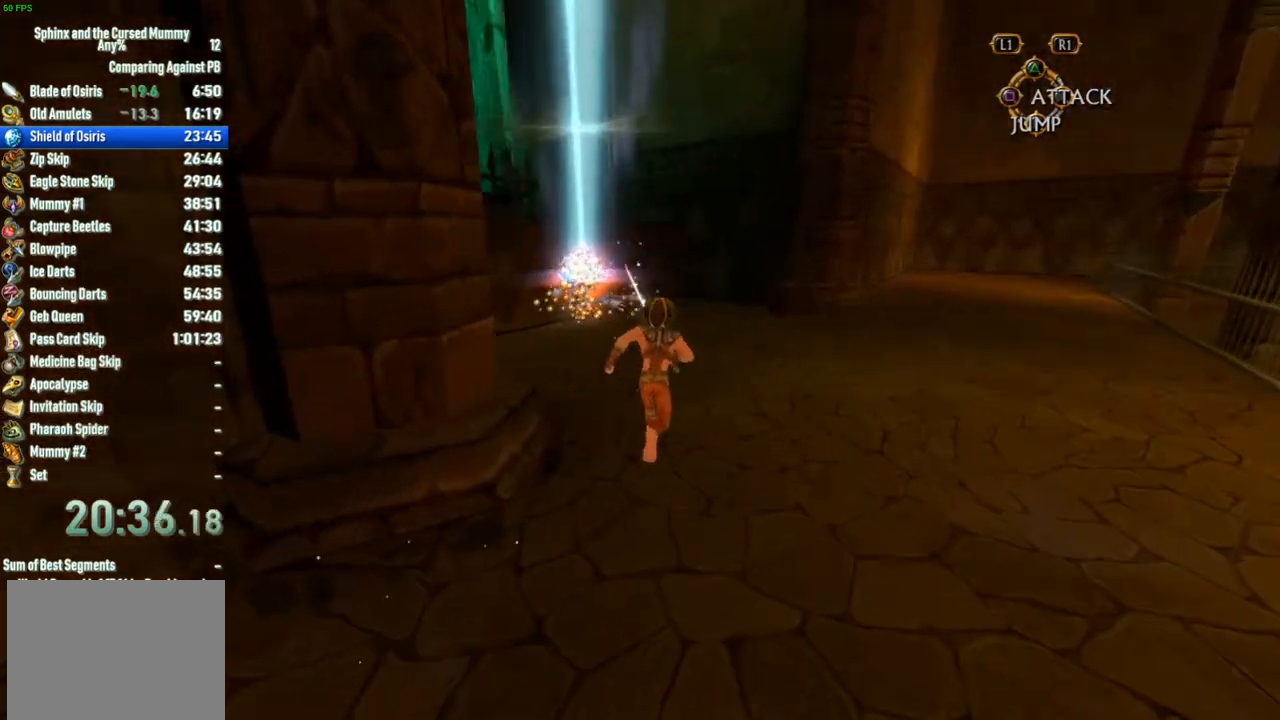
{"buttons": [], "left_stick": "up", "right_stick": "center", "events": []}
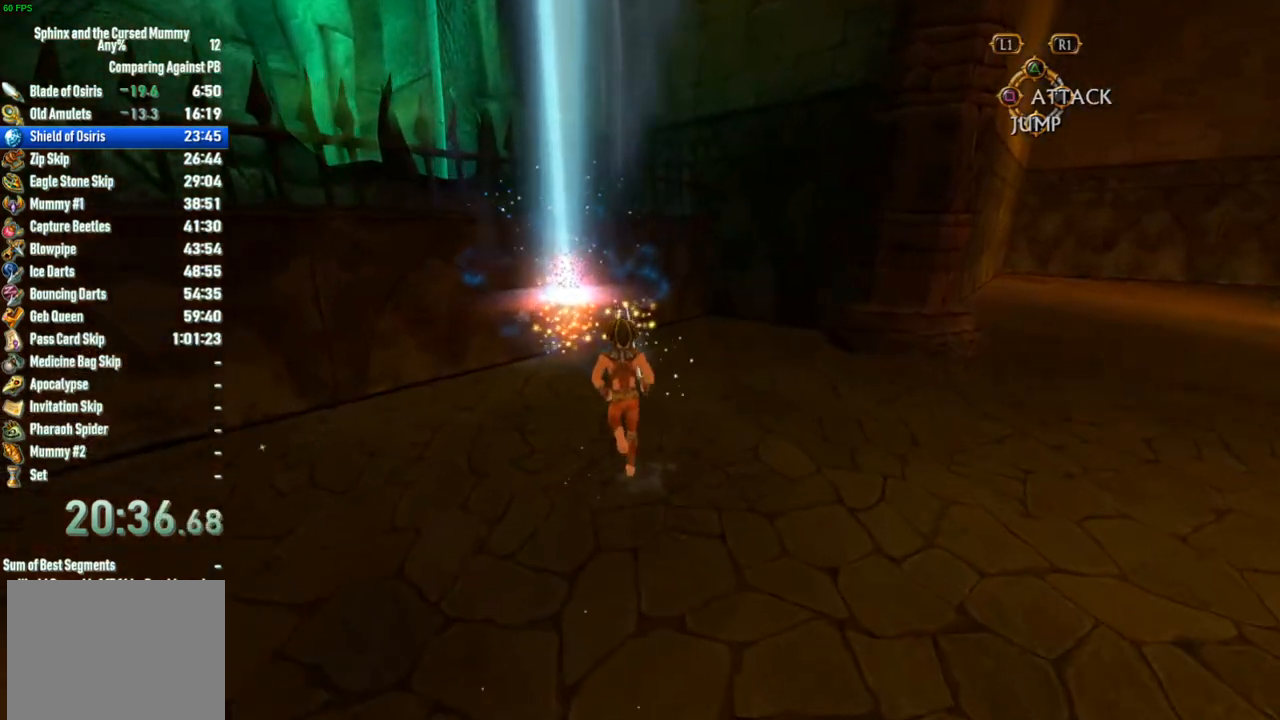
{"buttons": [], "left_stick": "center", "right_stick": "center", "events": [[283, "CIRCLE", "down"], [350, "CIRCLE", "up"], [350, "left_stick", "center"]]}
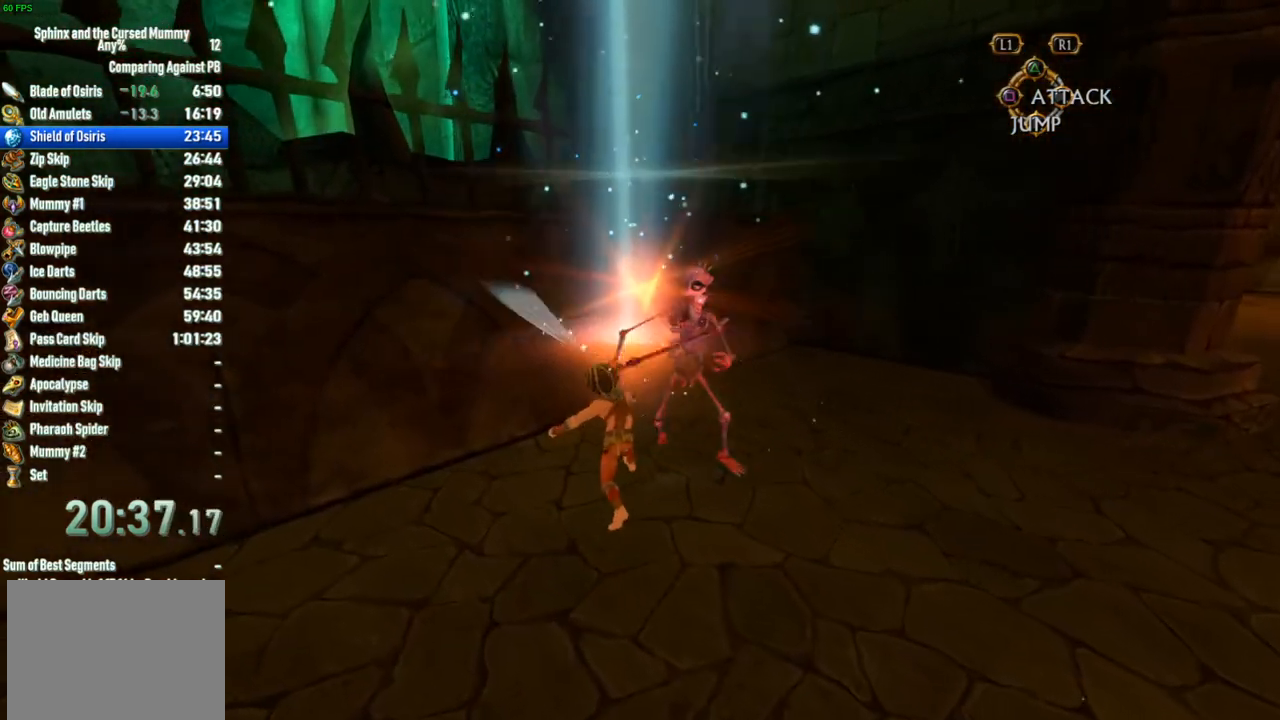
{"buttons": [], "left_stick": "up-right", "right_stick": "center", "events": [[17, "left_stick", "up-right"], [133, "CIRCLE", "down"], [233, "CIRCLE", "up"]]}
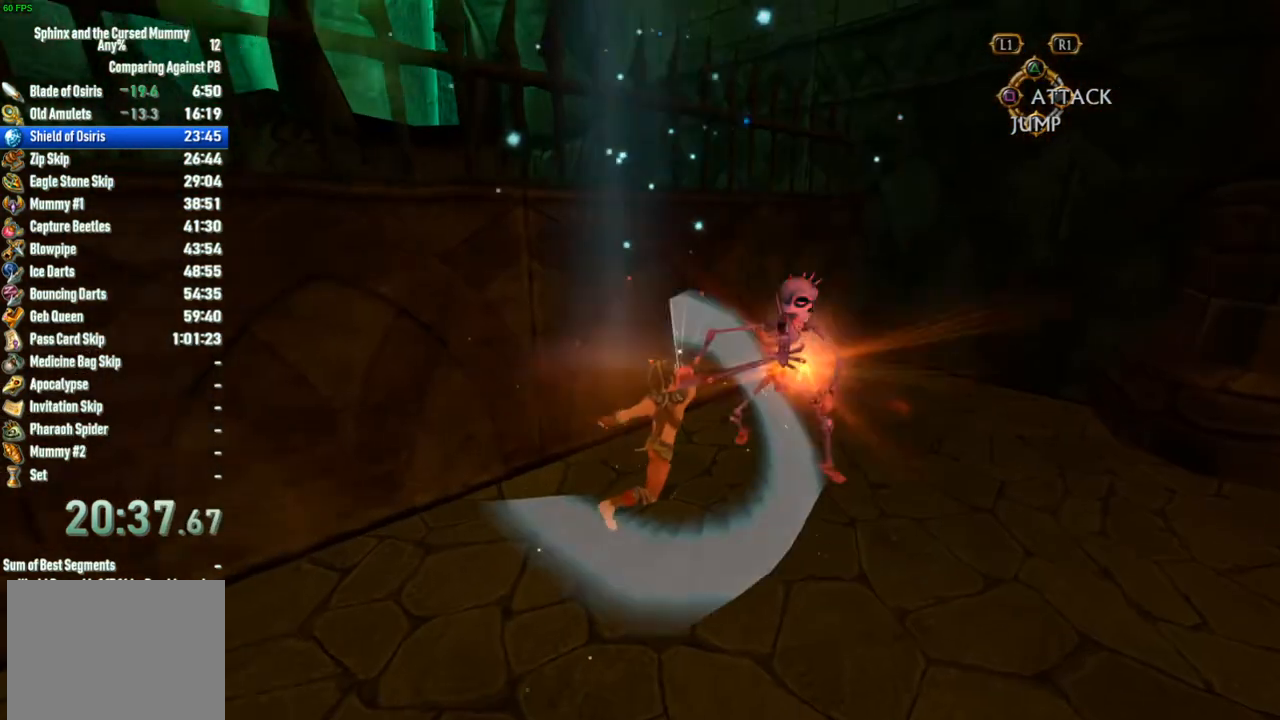
{"buttons": ["CIRCLE"], "left_stick": "up-right", "right_stick": "center", "events": [[433, "CIRCLE", "down"]]}
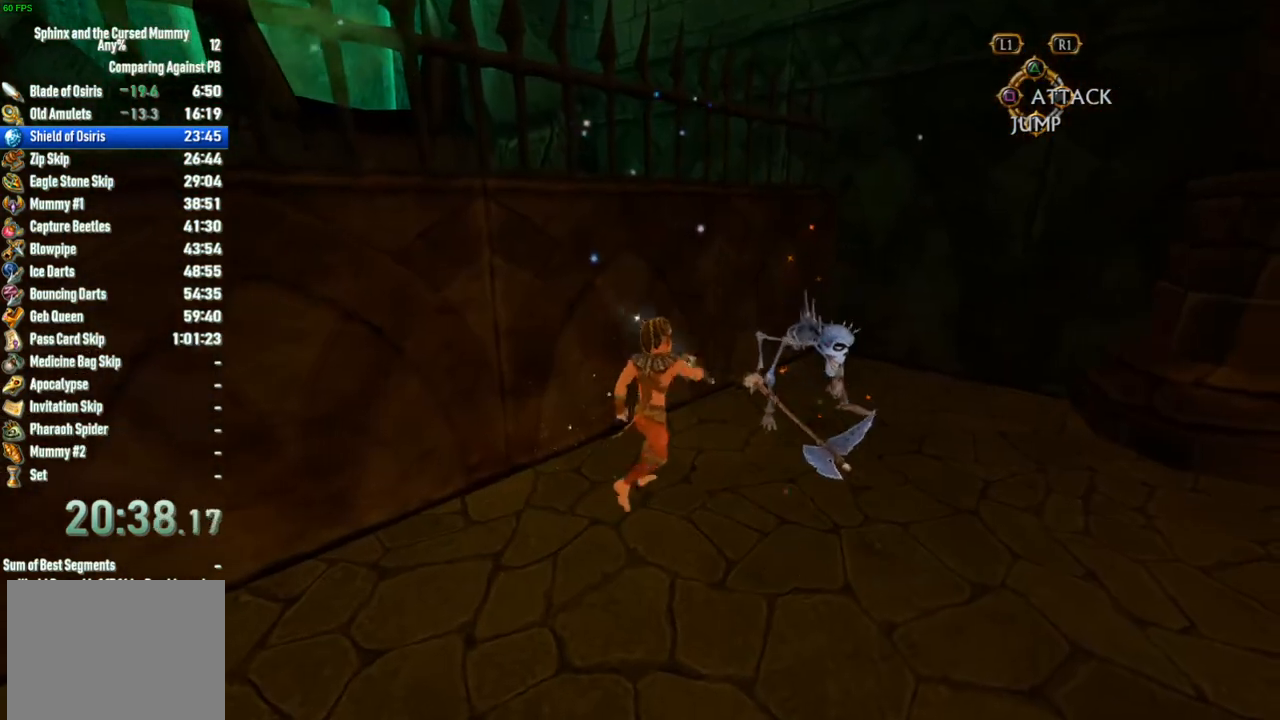
{"buttons": ["CIRCLE"], "left_stick": "up-right", "right_stick": "center", "events": [[83, "CIRCLE", "up"], [133, "CIRCLE", "down"], [167, "CIRCLE", "up"], [200, "CIRCLE", "down"], [267, "CIRCLE", "up"], [283, "CIRCLE", "down"], [350, "CIRCLE", "up"], [417, "CIRCLE", "down"], [450, "CIRCLE", "up"], [500, "CIRCLE", "down"]]}
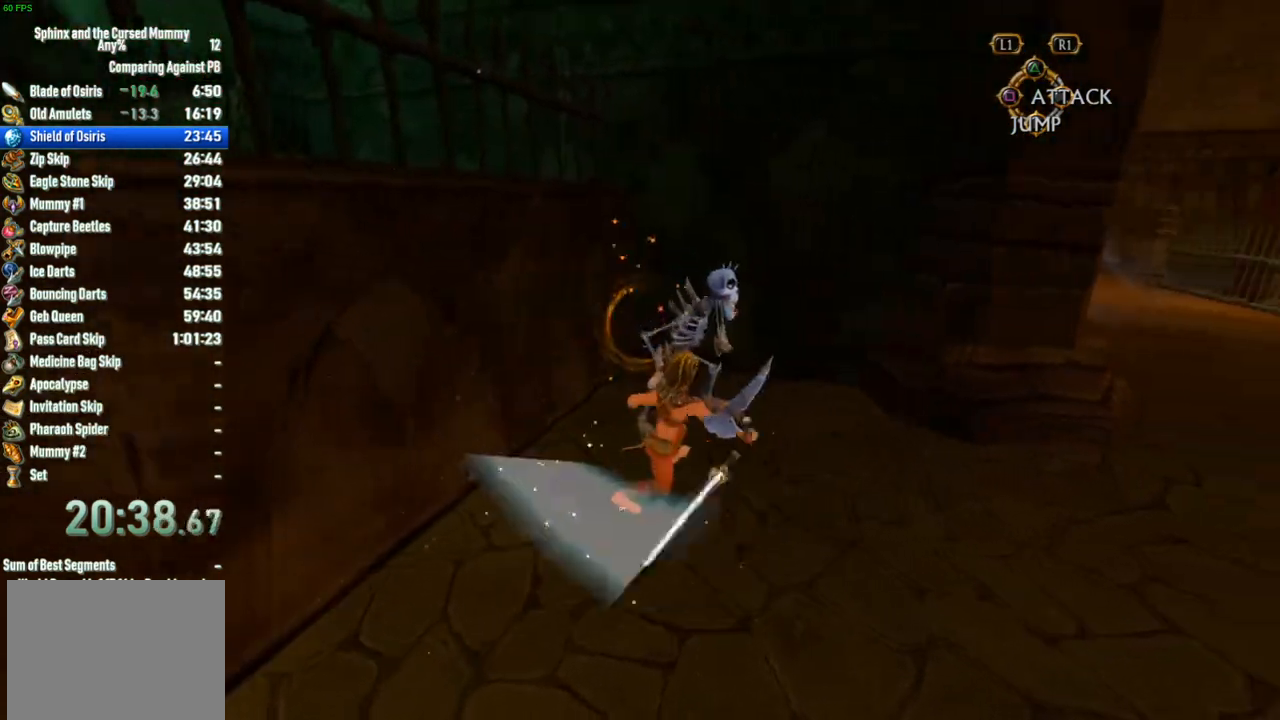
{"buttons": [], "left_stick": "up", "right_stick": "center", "events": [[67, "CIRCLE", "up"], [117, "CIRCLE", "down"], [133, "left_stick", "up"], [167, "CIRCLE", "up"], [217, "CIRCLE", "down"], [267, "CIRCLE", "up"], [333, "CIRCLE", "down"], [350, "CIRCLE", "up"], [417, "CIRCLE", "down"], [483, "CIRCLE", "up"]]}
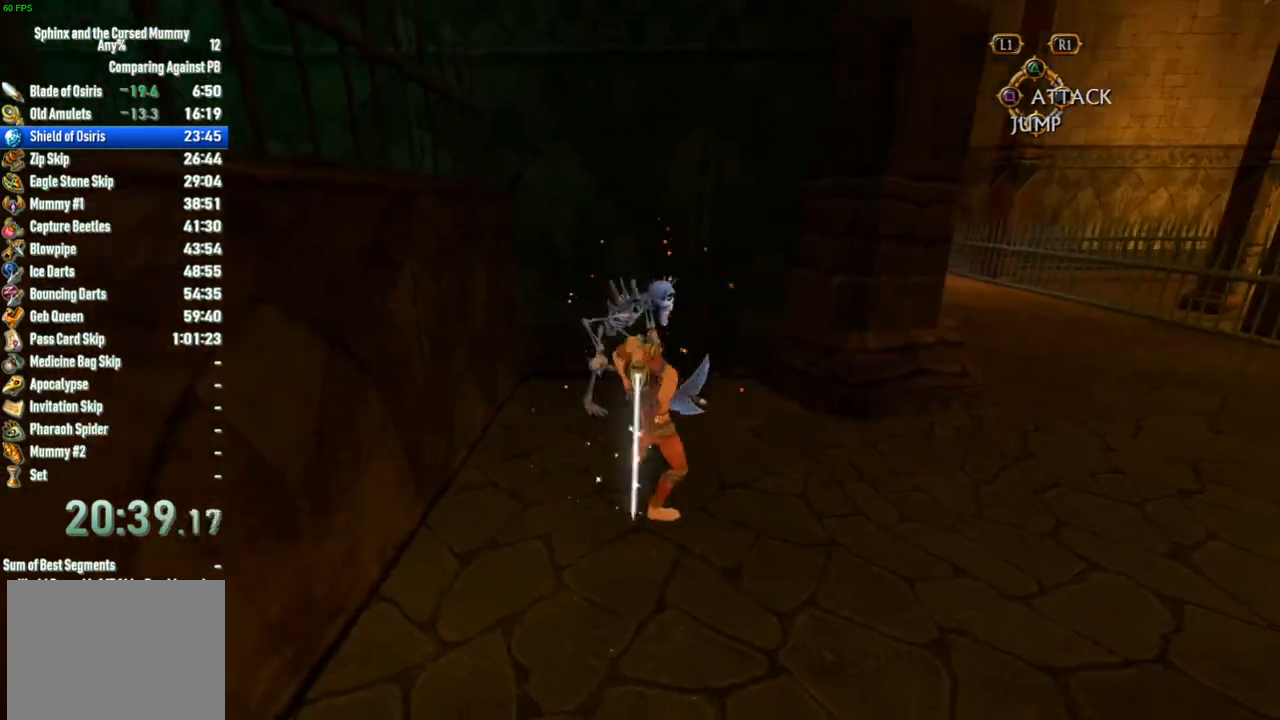
{"buttons": [], "left_stick": "right", "right_stick": "center", "events": [[50, "CIRCLE", "down"], [67, "CIRCLE", "up"], [133, "CIRCLE", "down"], [183, "CIRCLE", "up"], [300, "left_stick", "up-right"], [450, "left_stick", "right"]]}
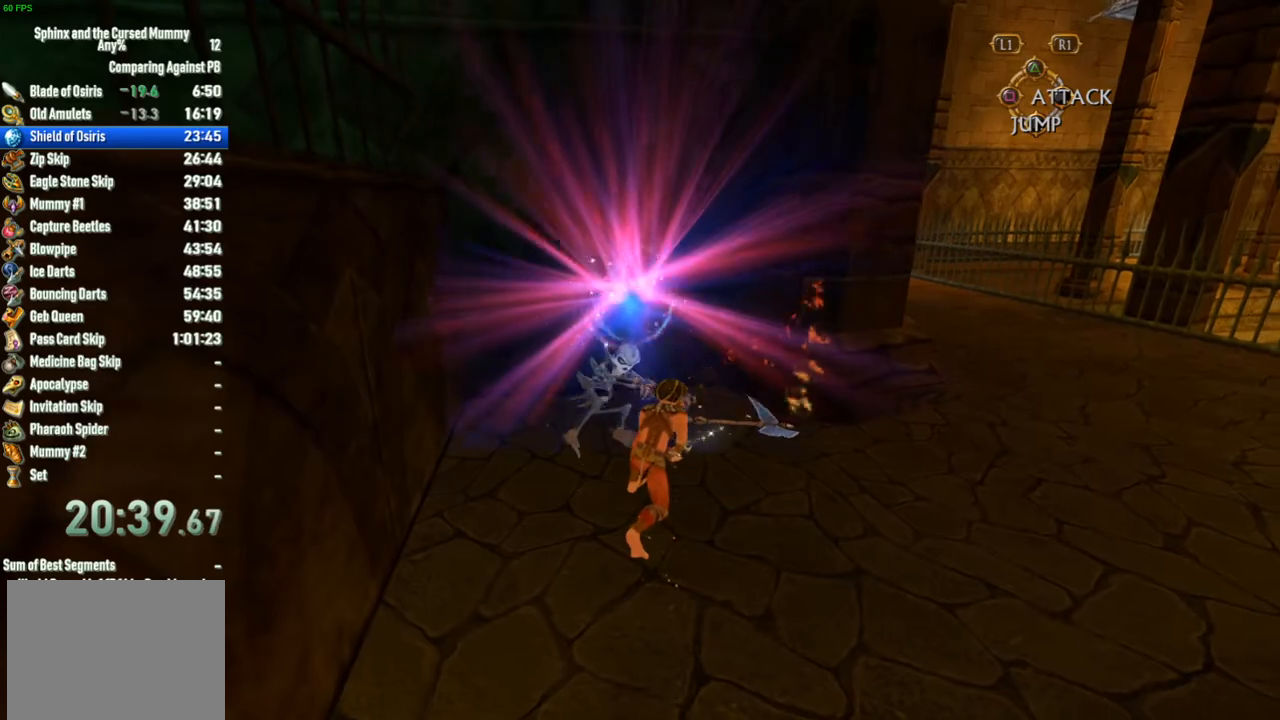
{"buttons": [], "left_stick": "right", "right_stick": "center", "events": []}
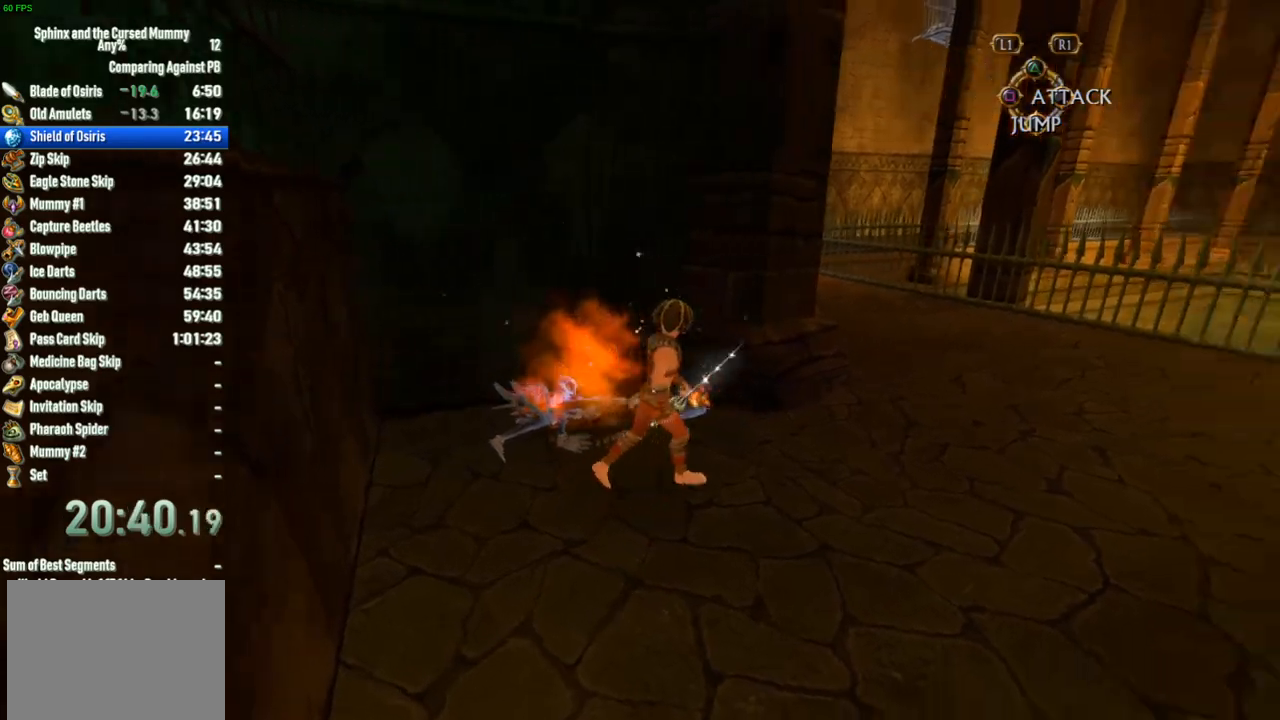
{"buttons": [], "left_stick": "up-right", "right_stick": "left", "events": [[167, "left_stick", "up-right"], [300, "right_stick", "left"]]}
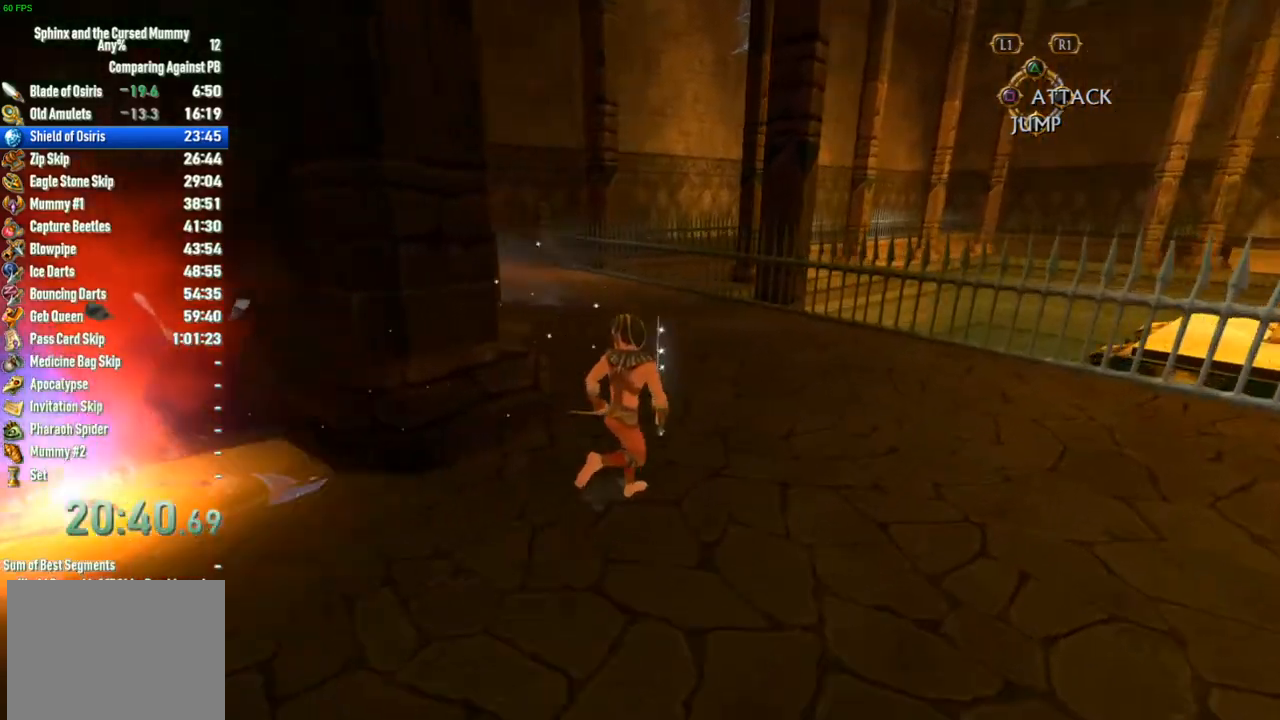
{"buttons": [], "left_stick": "up", "right_stick": "center", "events": [[67, "right_stick", "center"], [117, "left_stick", "up"]]}
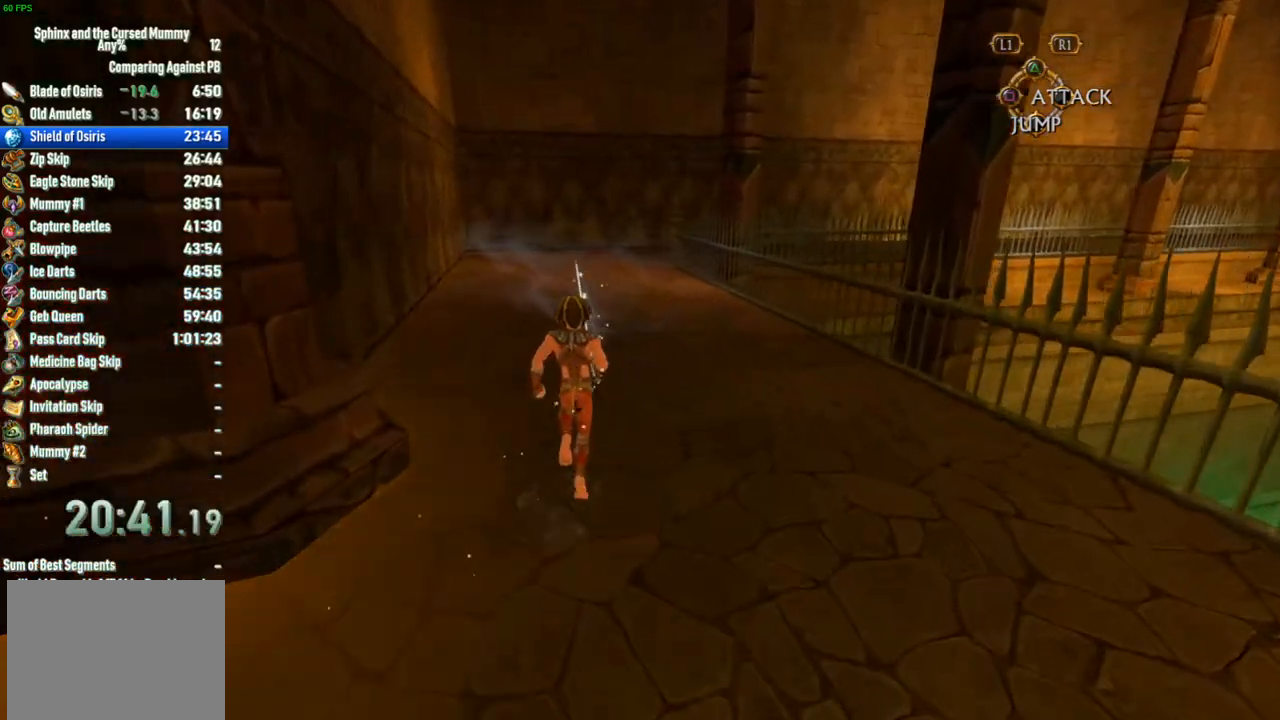
{"buttons": [], "left_stick": "up", "right_stick": "center", "events": []}
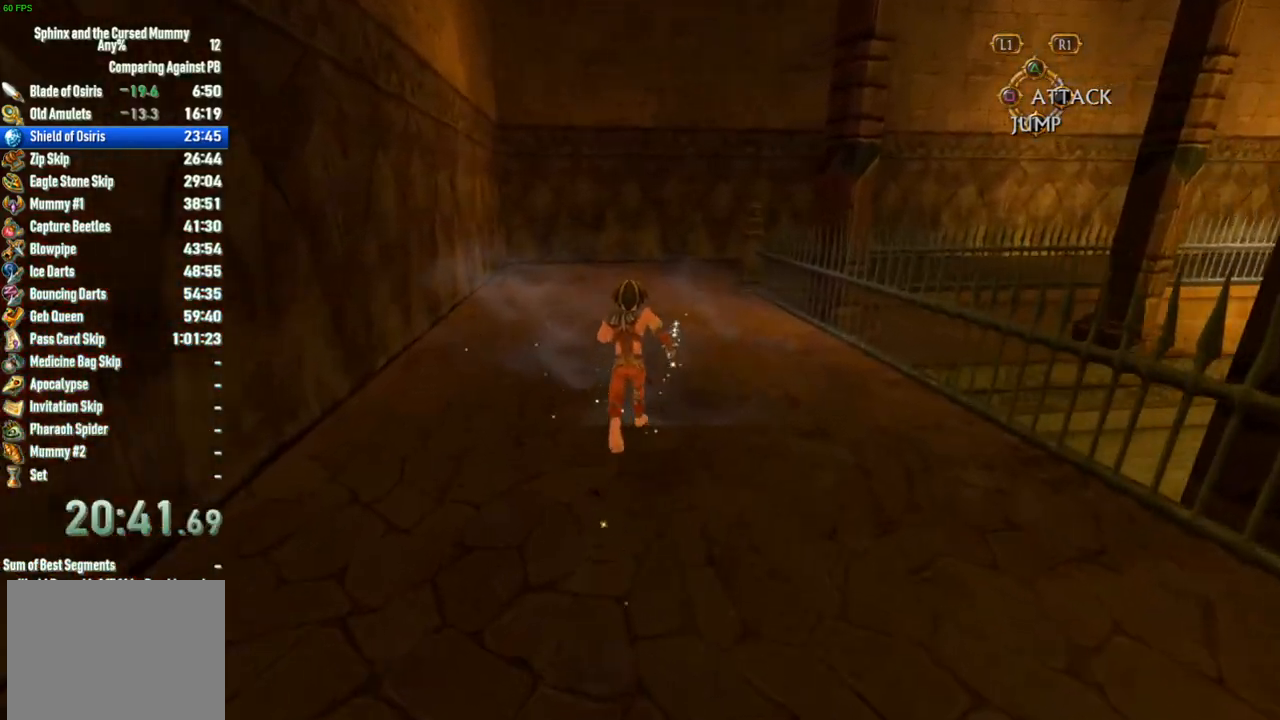
{"buttons": [], "left_stick": "up", "right_stick": "center", "events": []}
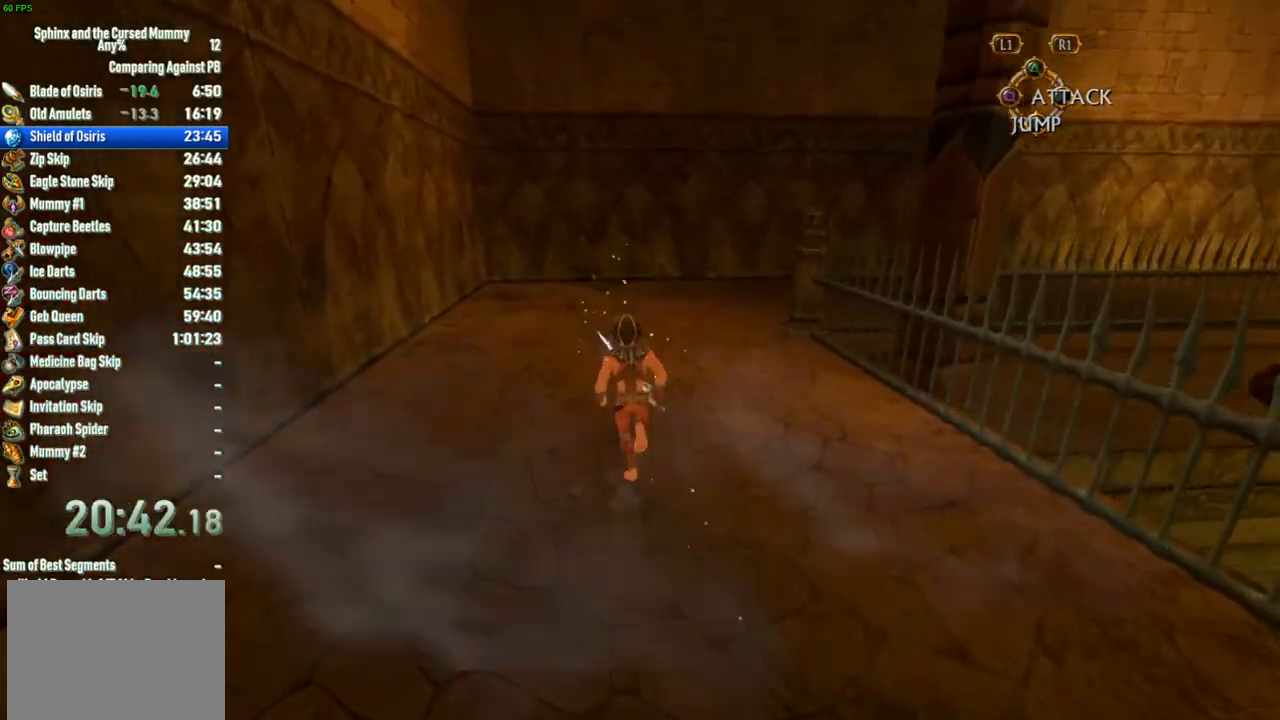
{"buttons": [], "left_stick": "up", "right_stick": "center", "events": [[167, "right_stick", "right"], [350, "right_stick", "center"]]}
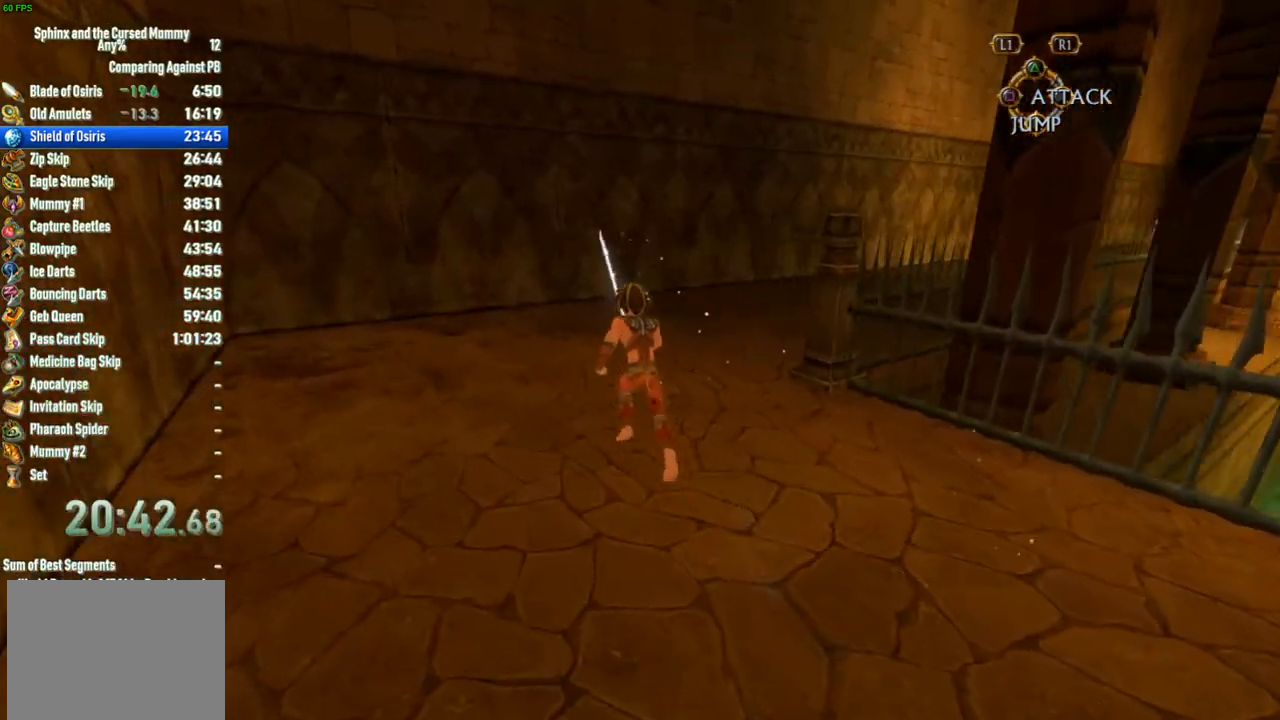
{"buttons": [], "left_stick": "up", "right_stick": "center", "events": [[17, "right_stick", "right"], [233, "right_stick", "center"], [333, "right_stick", "right"], [433, "right_stick", "center"]]}
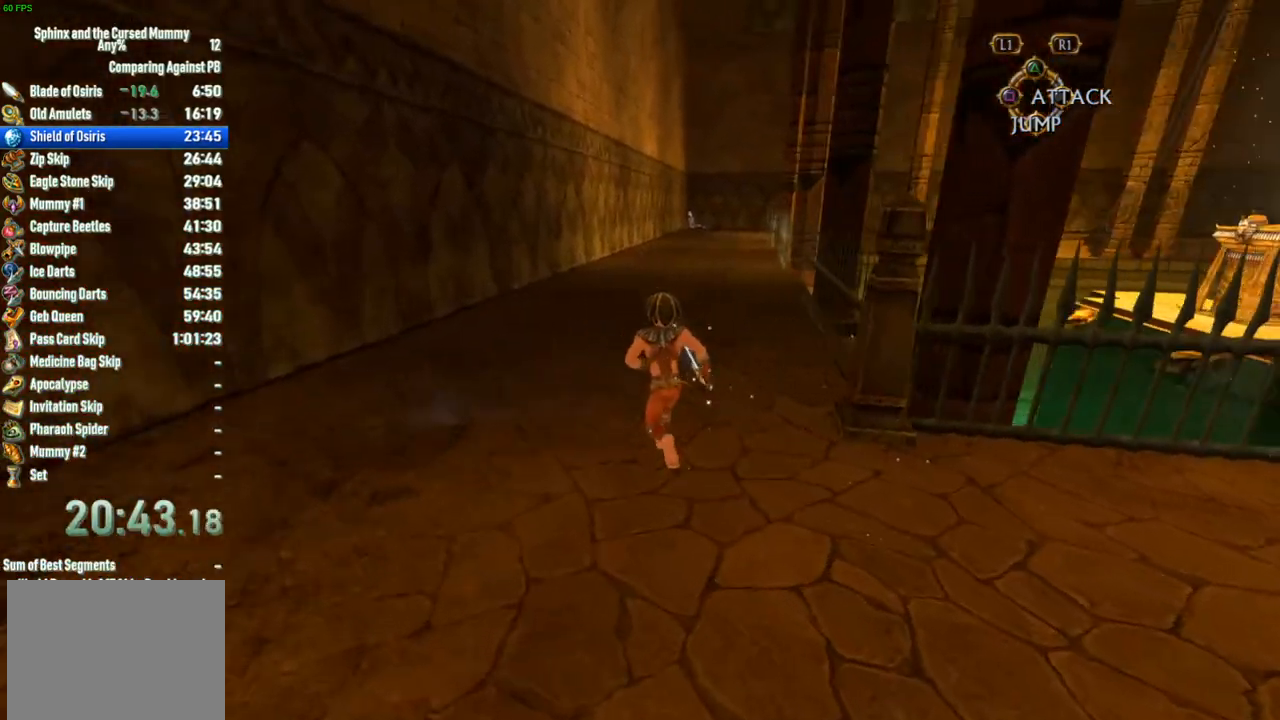
{"buttons": [], "left_stick": "up", "right_stick": "center", "events": []}
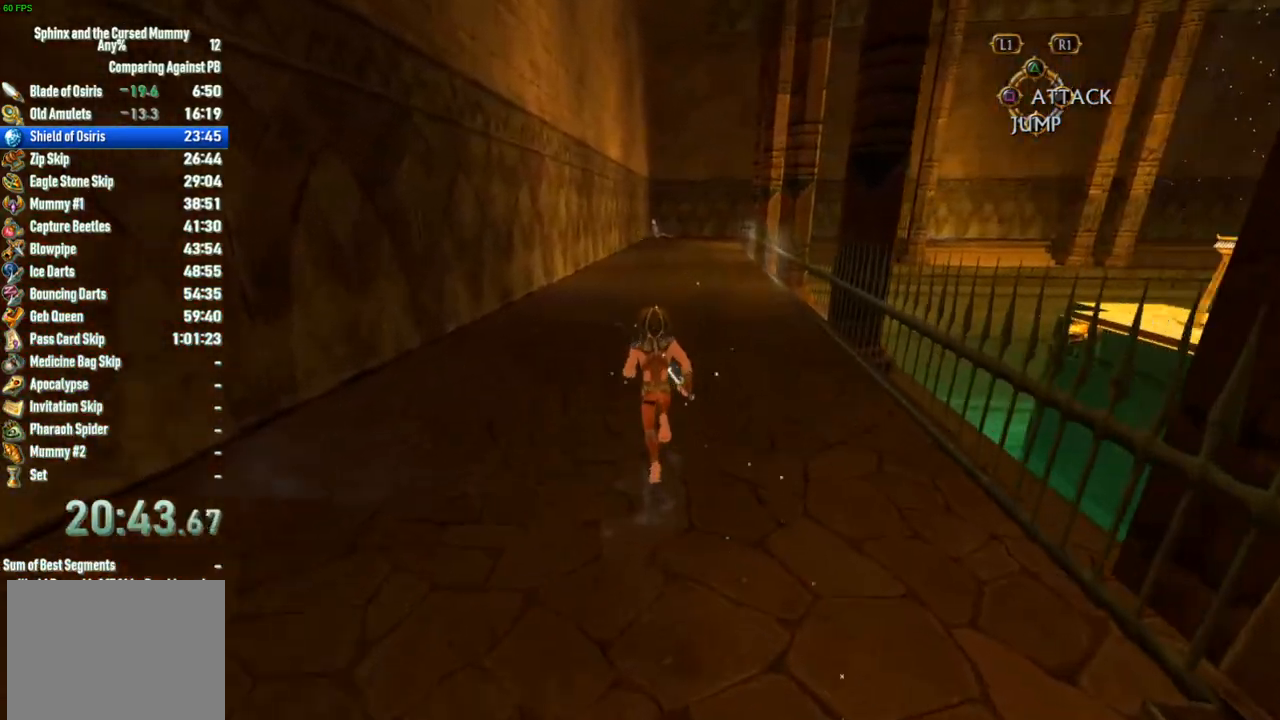
{"buttons": [], "left_stick": "up", "right_stick": "center", "events": []}
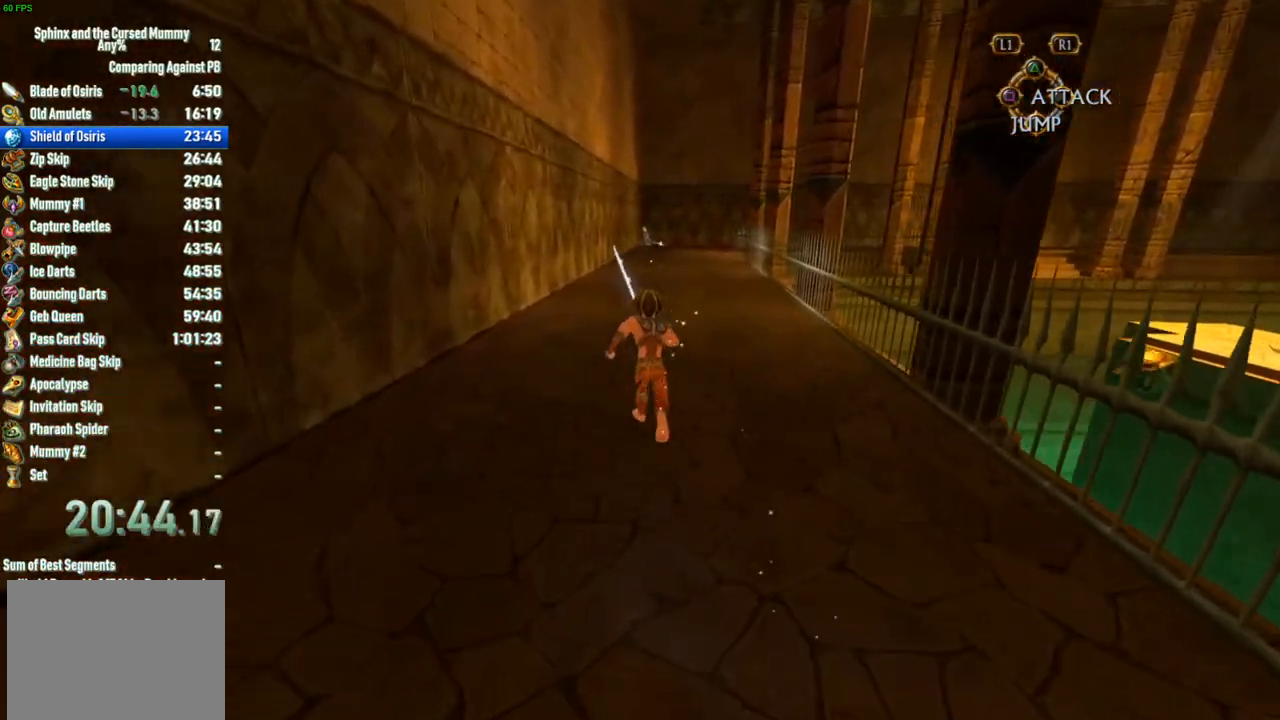
{"buttons": [], "left_stick": "up", "right_stick": "center", "events": []}